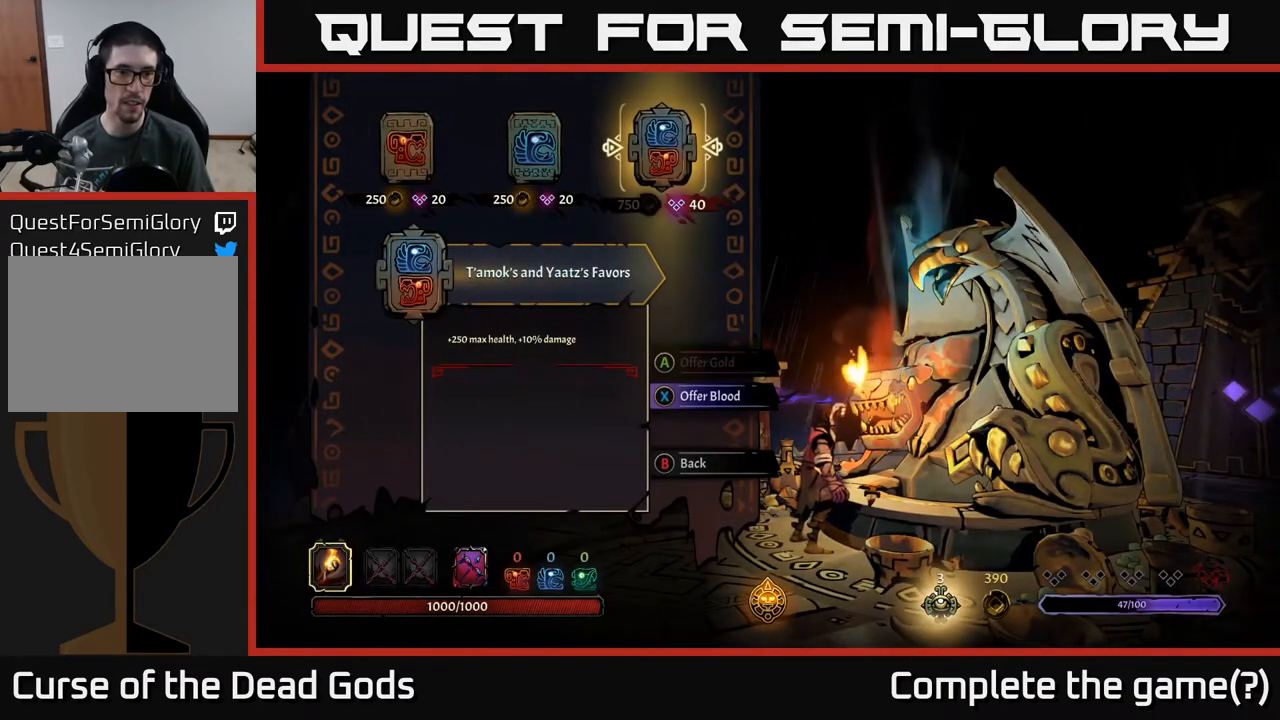
Gameplay with a controller (Xbox layout); each line is a JSON object with the inputs held at the frame after it. "events" lists button and stick changes between this image and that frame as [ms after this image, input, new state], when the widget could be followed in between.
{"buttons": [], "left_stick": "center", "right_stick": "center", "events": []}
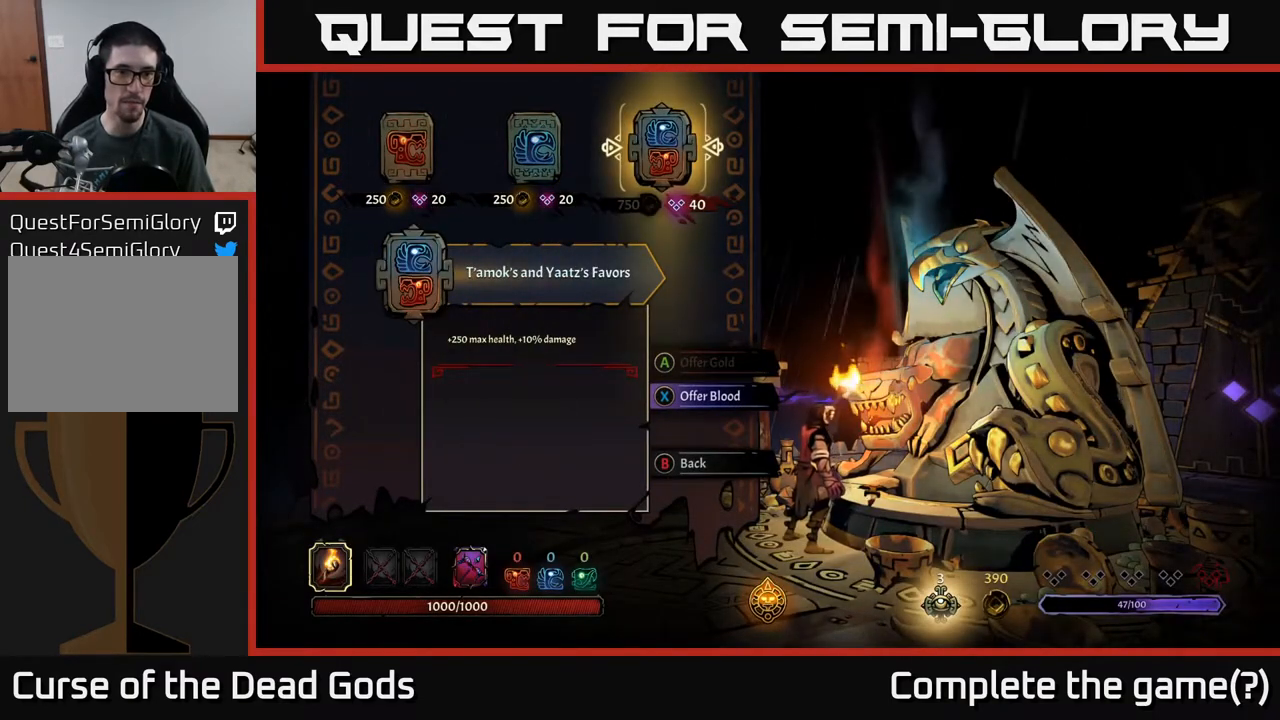
{"buttons": [], "left_stick": "center", "right_stick": "center", "events": []}
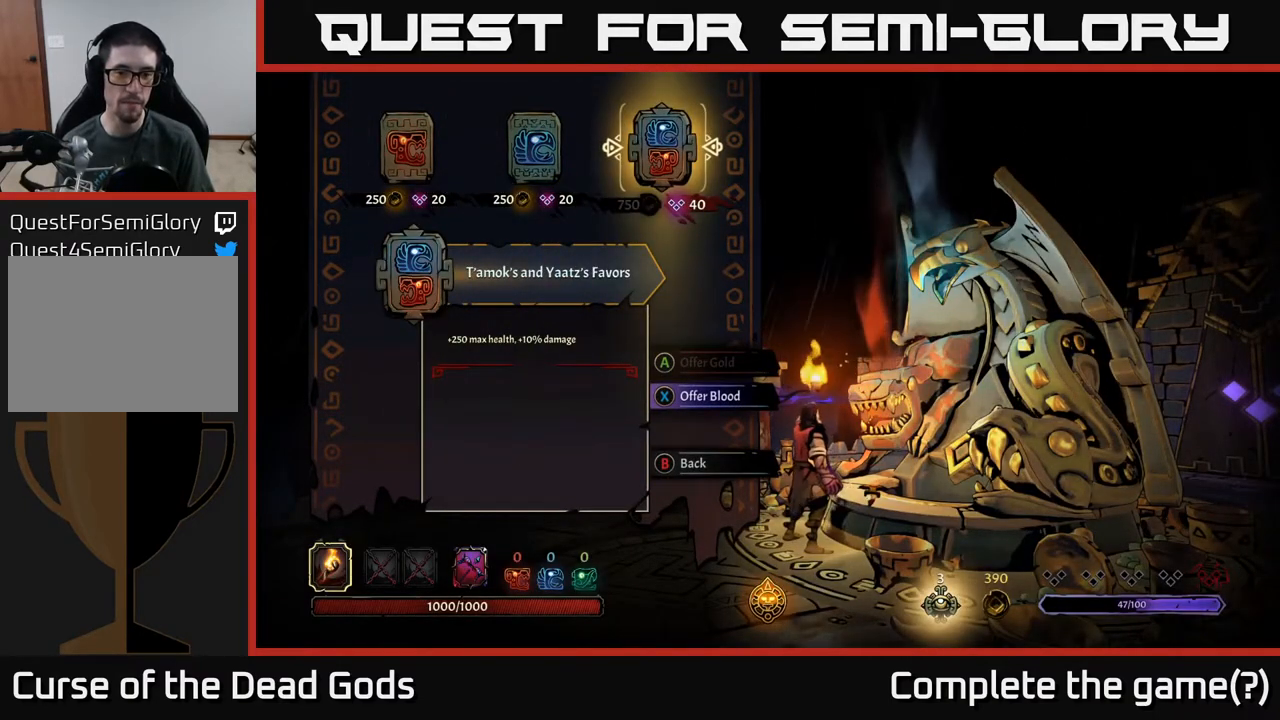
{"buttons": [], "left_stick": "center", "right_stick": "center", "events": []}
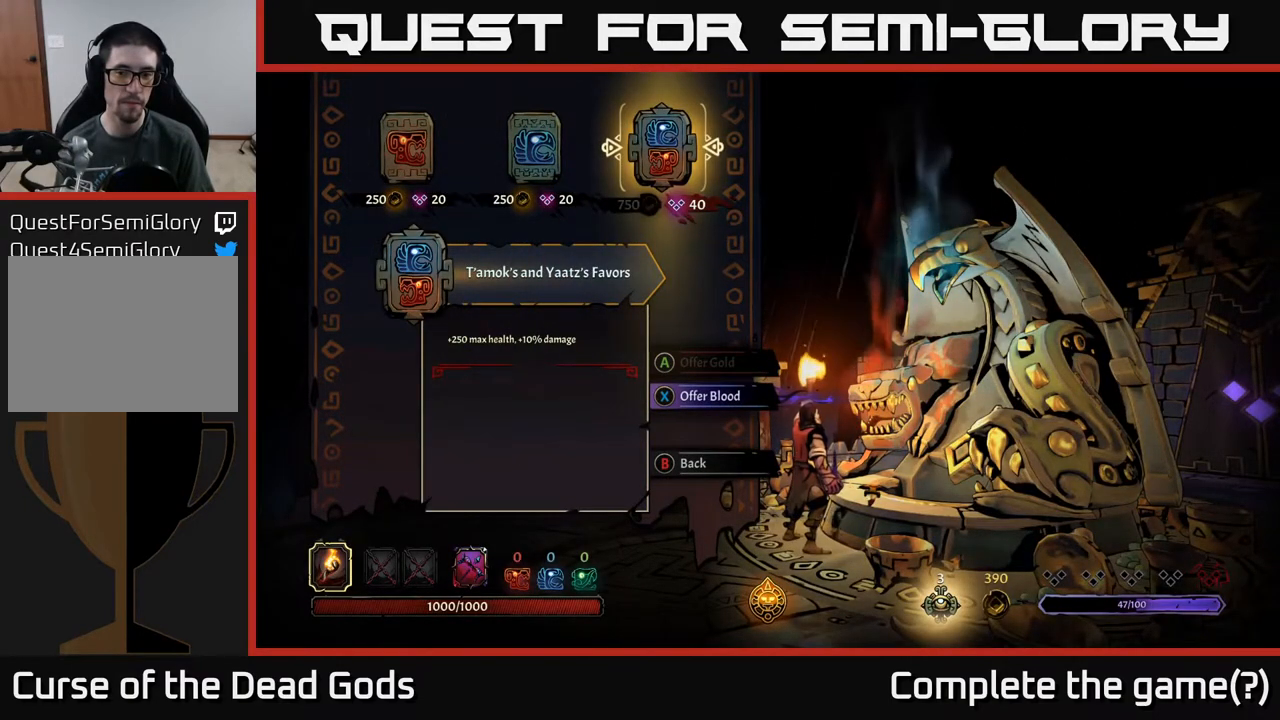
{"buttons": [], "left_stick": "center", "right_stick": "center", "events": []}
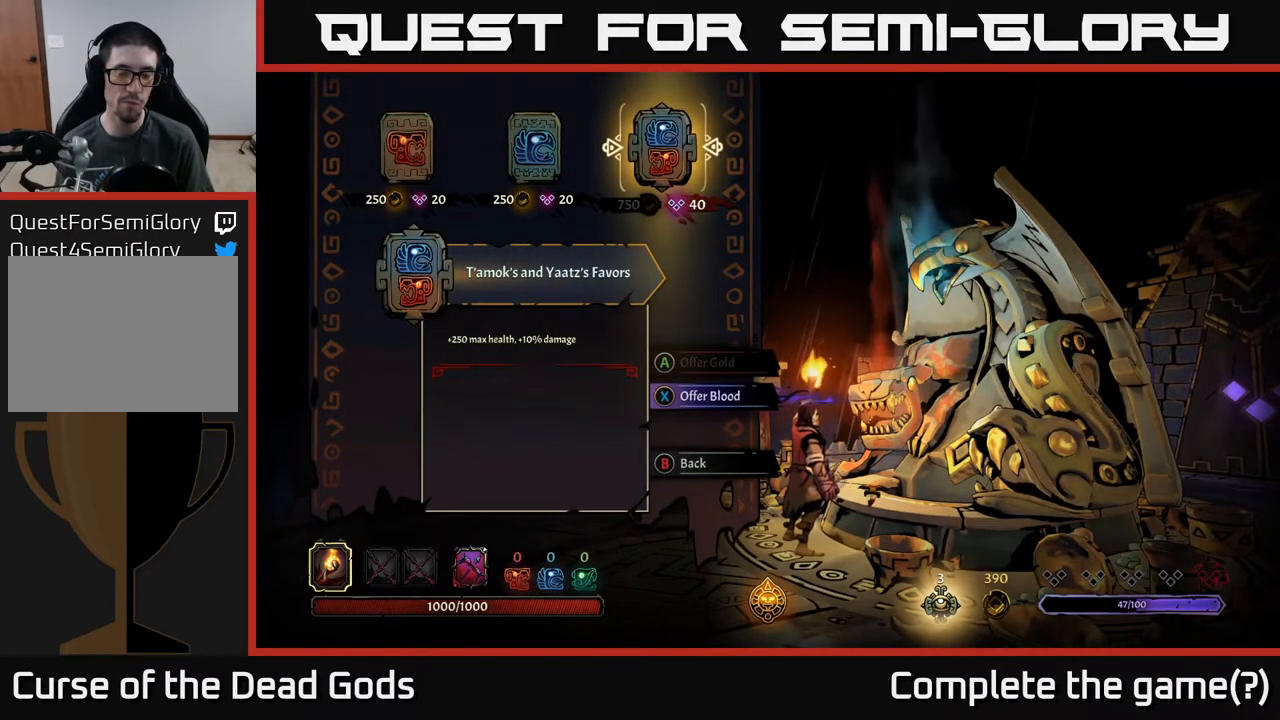
{"buttons": [], "left_stick": "center", "right_stick": "center", "events": []}
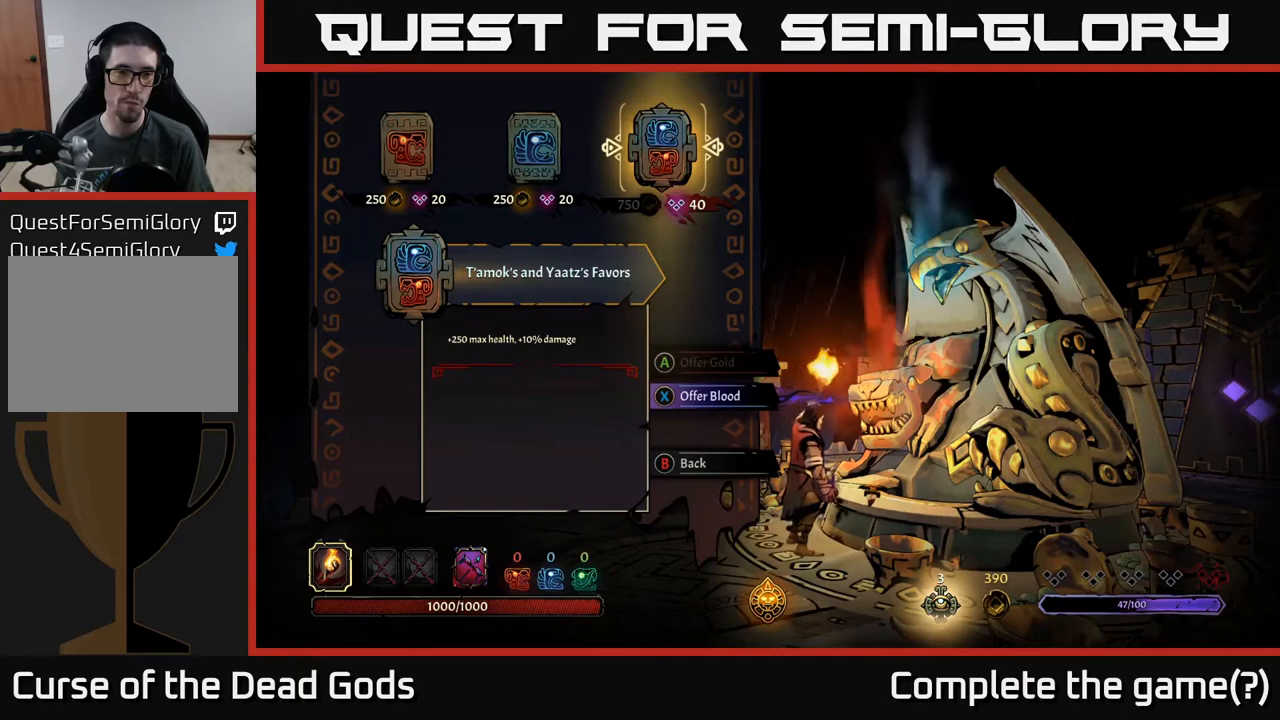
{"buttons": [], "left_stick": "center", "right_stick": "center", "events": [[167, "DPAD_LEFT", "down"], [300, "DPAD_LEFT", "up"]]}
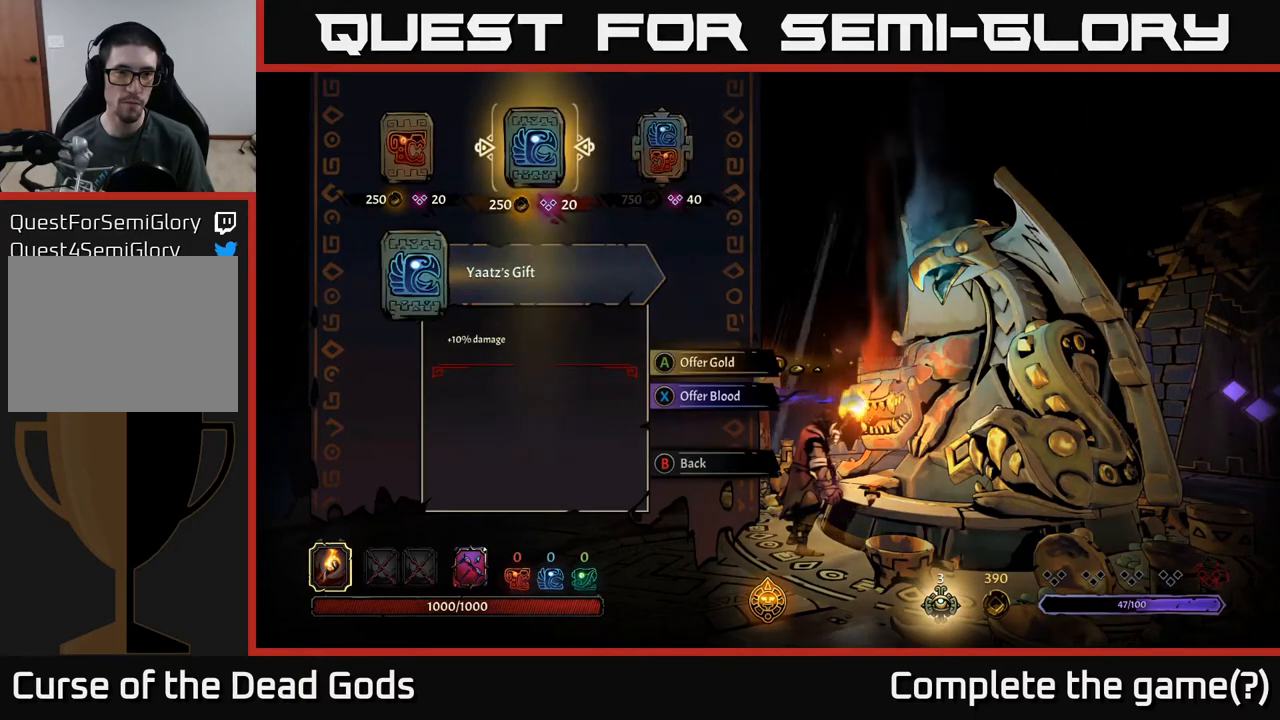
{"buttons": ["DPAD_LEFT"], "left_stick": "center", "right_stick": "center", "events": [[467, "DPAD_LEFT", "down"]]}
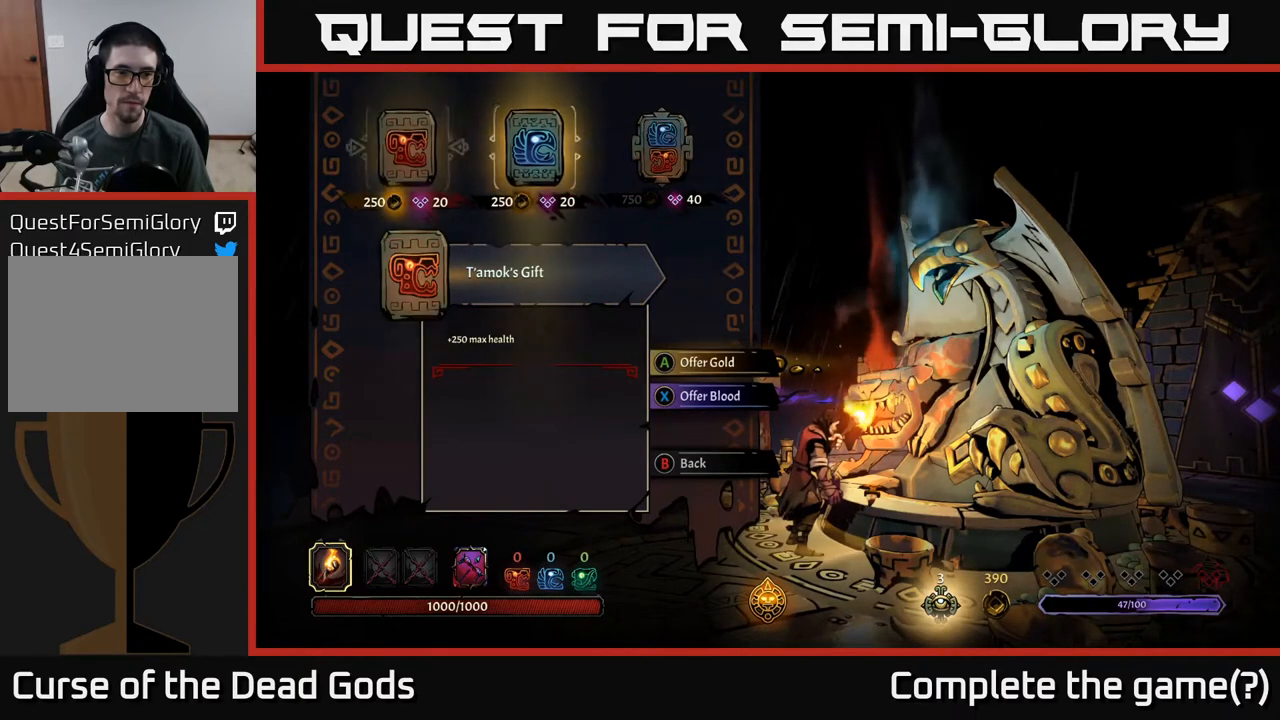
{"buttons": [], "left_stick": "center", "right_stick": "center", "events": [[83, "DPAD_LEFT", "up"], [233, "DPAD_RIGHT", "down"], [383, "DPAD_RIGHT", "up"]]}
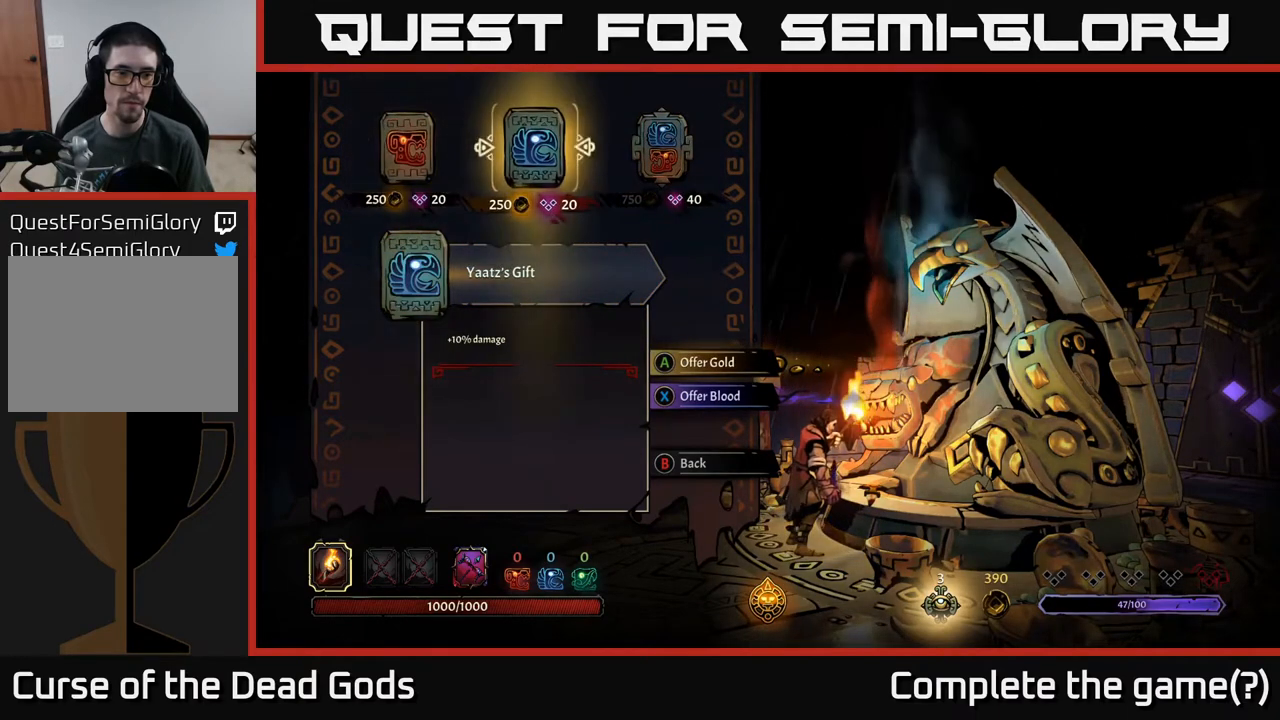
{"buttons": [], "left_stick": "center", "right_stick": "center", "events": [[33, "DPAD_LEFT", "down"], [167, "DPAD_LEFT", "up"], [433, "A", "down"], [500, "A", "up"]]}
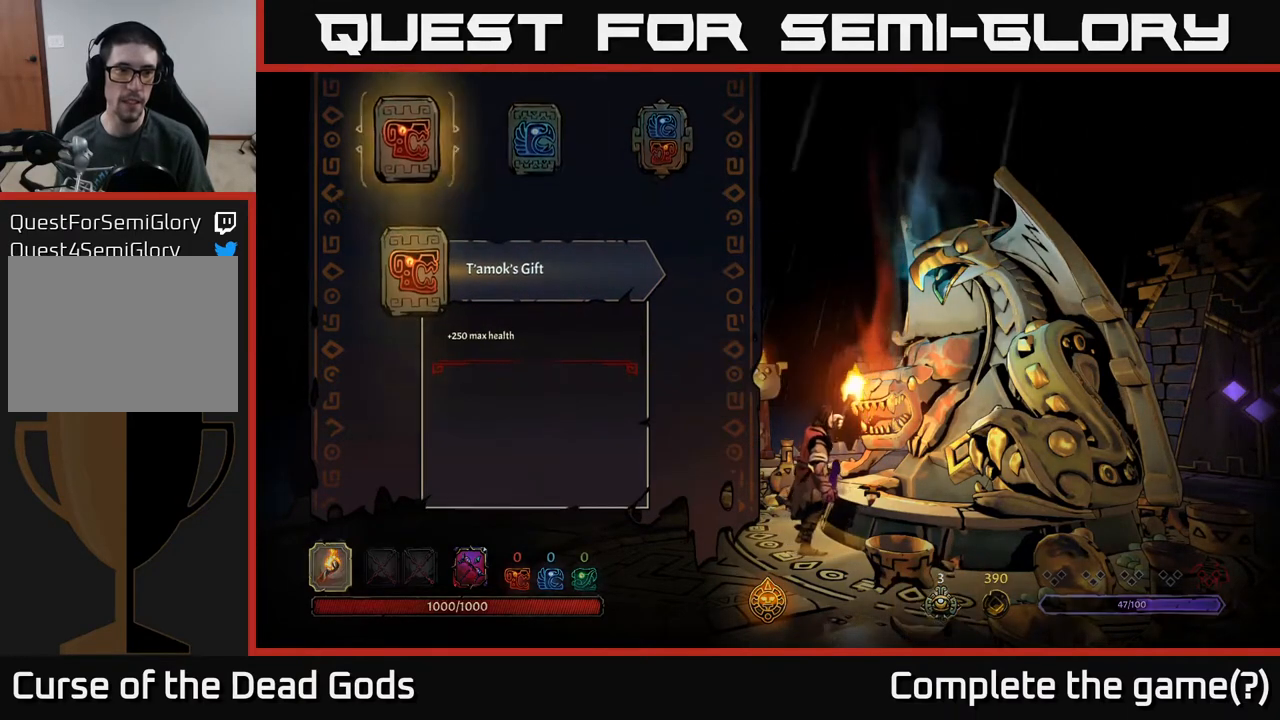
{"buttons": [], "left_stick": "center", "right_stick": "center", "events": []}
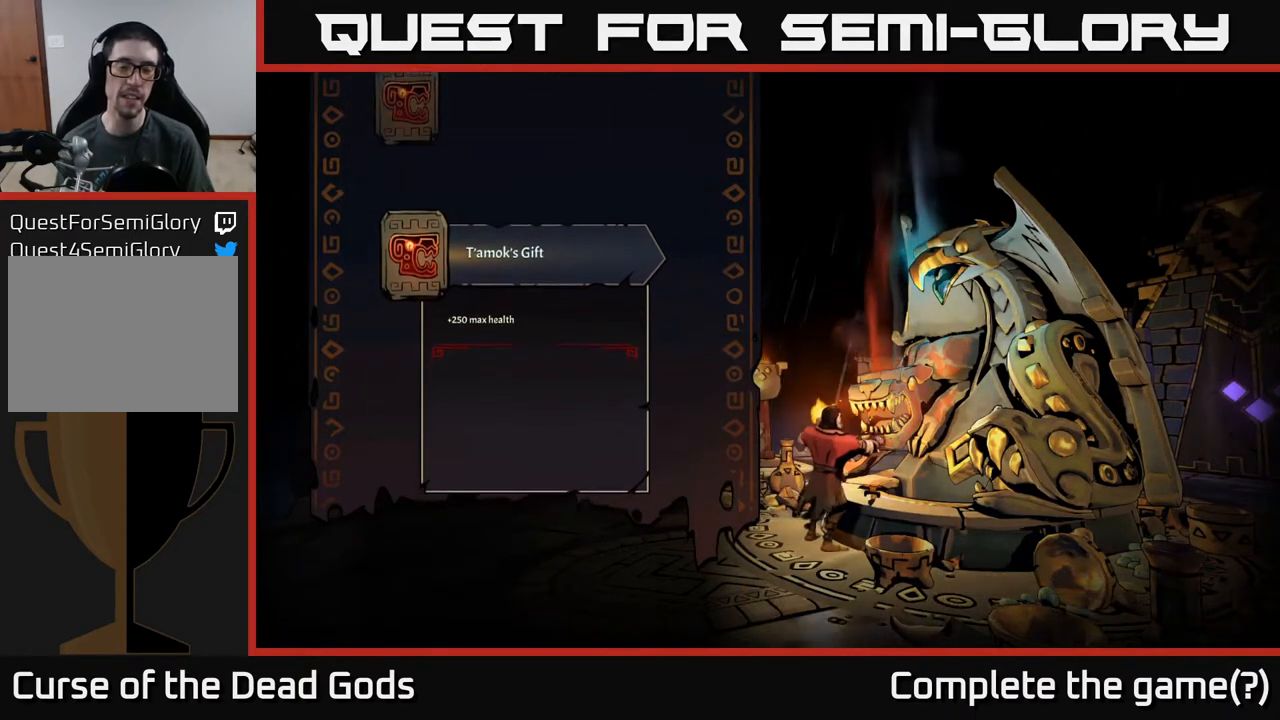
{"buttons": [], "left_stick": "center", "right_stick": "center", "events": []}
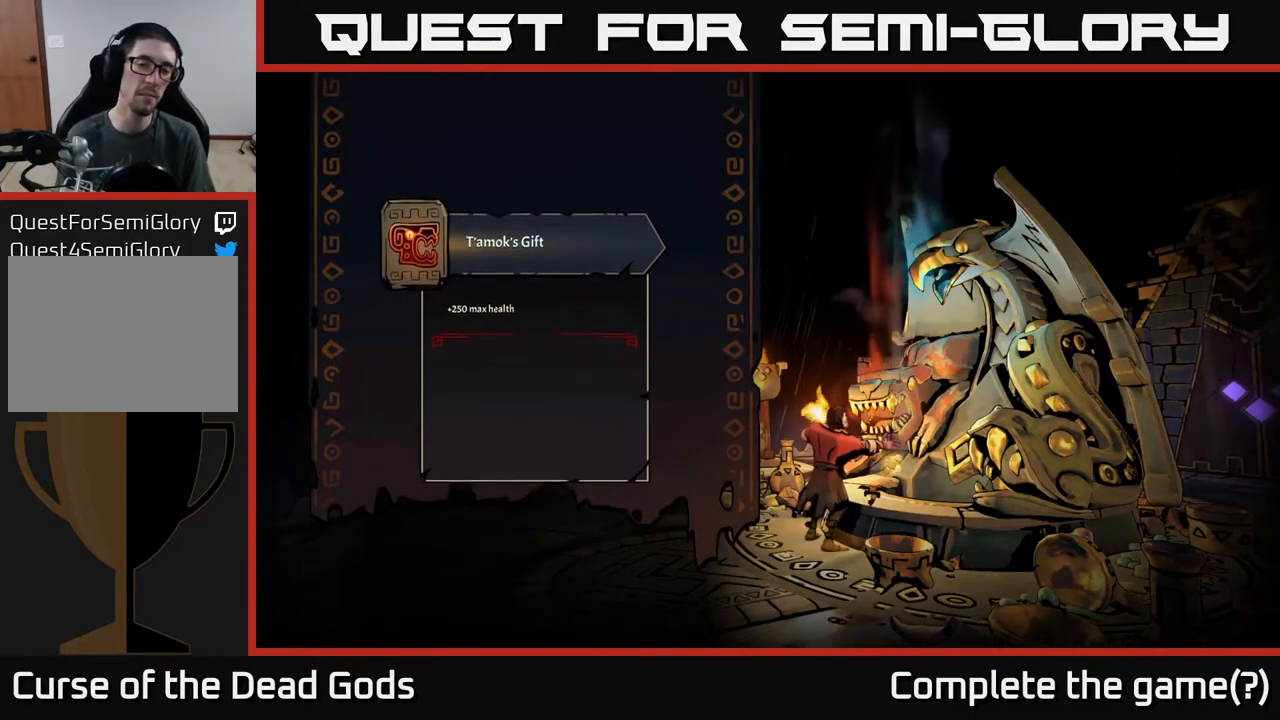
{"buttons": [], "left_stick": "center", "right_stick": "center", "events": []}
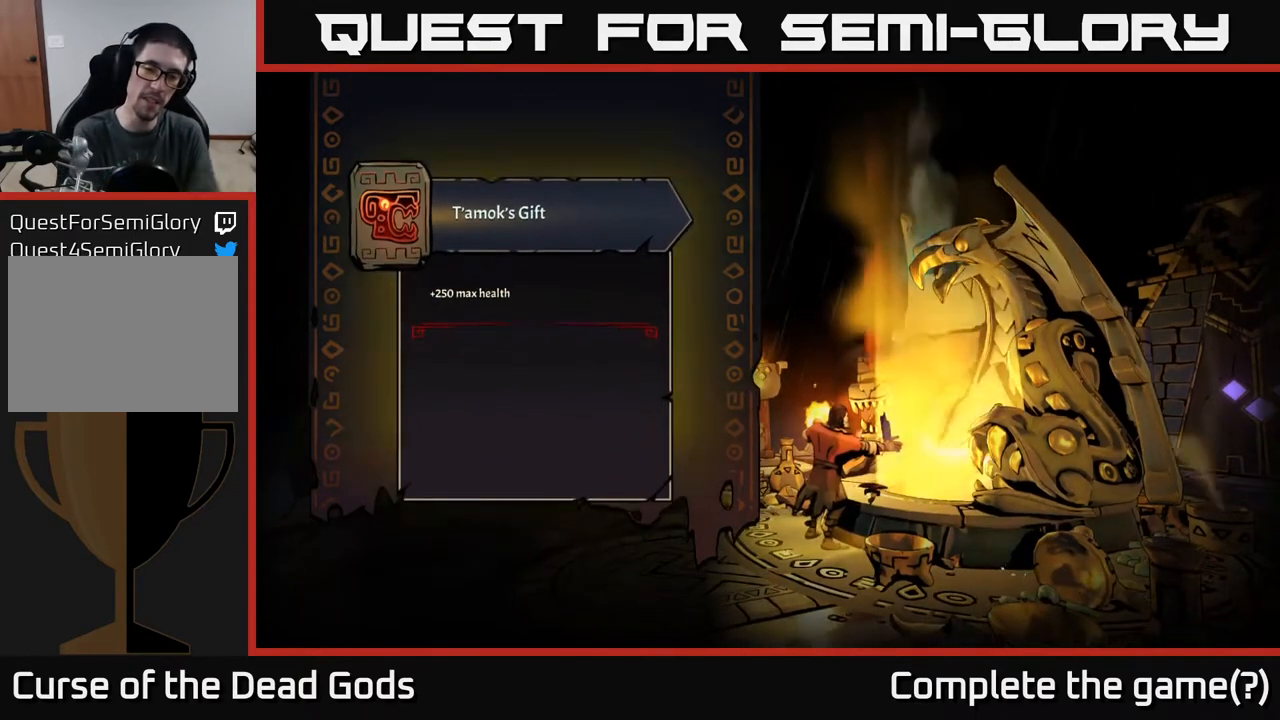
{"buttons": [], "left_stick": "center", "right_stick": "center", "events": []}
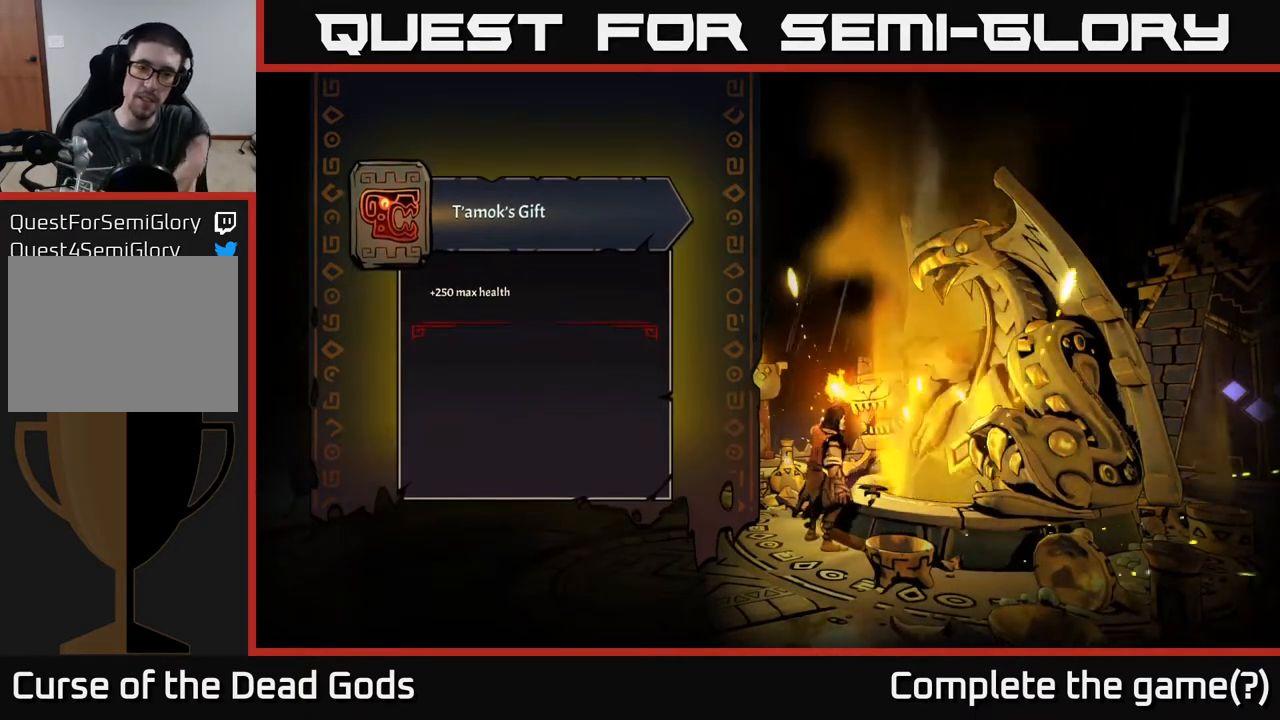
{"buttons": [], "left_stick": "center", "right_stick": "center", "events": []}
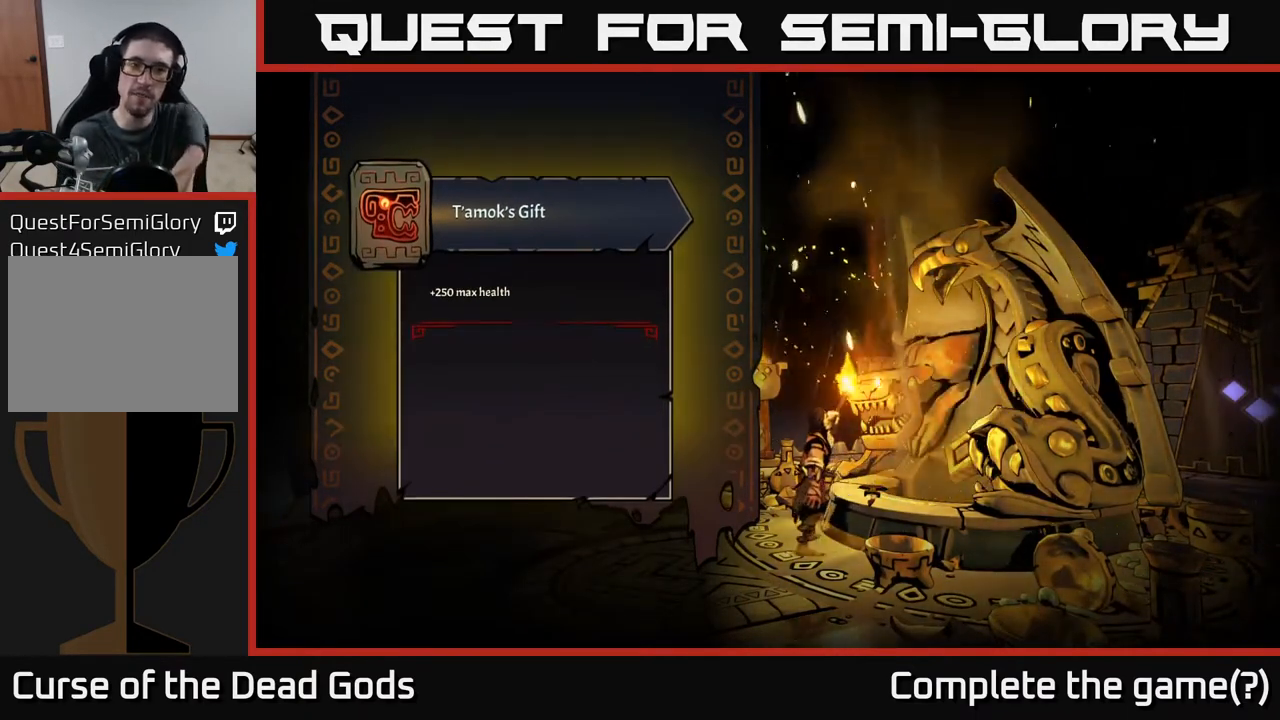
{"buttons": [], "left_stick": "center", "right_stick": "center", "events": []}
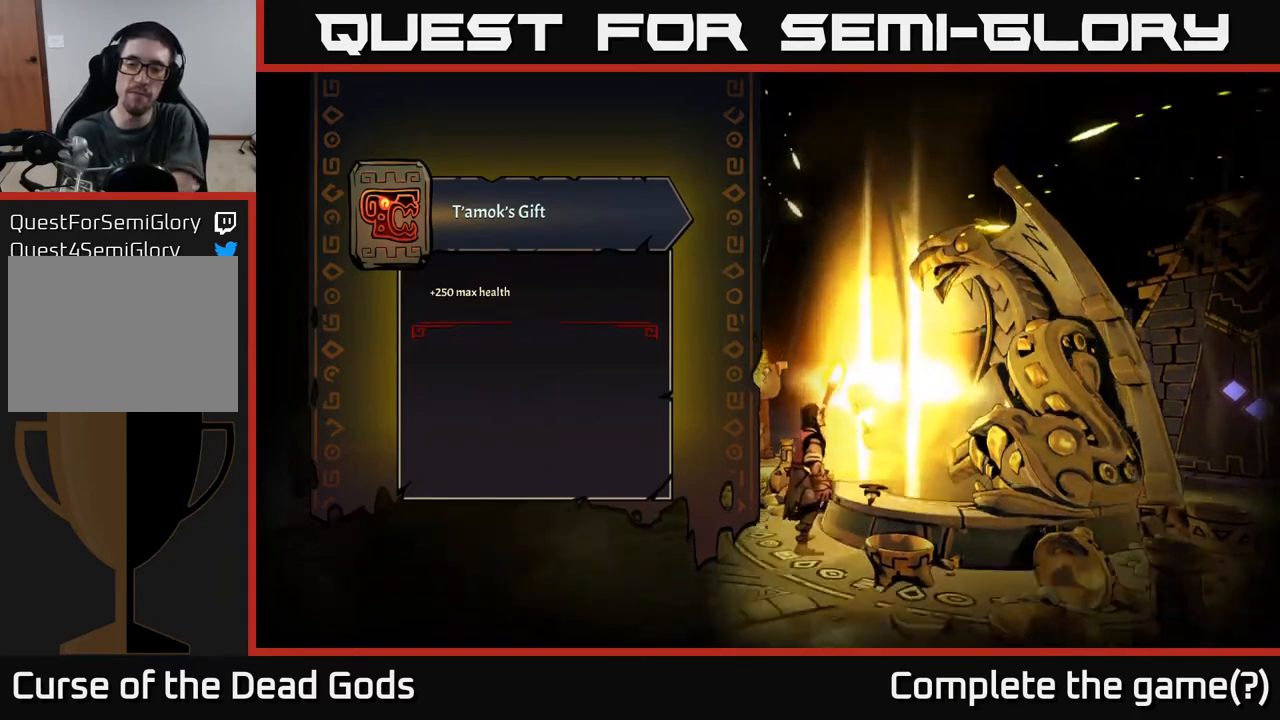
{"buttons": [], "left_stick": "up-left", "right_stick": "center", "events": [[500, "left_stick", "up-left"]]}
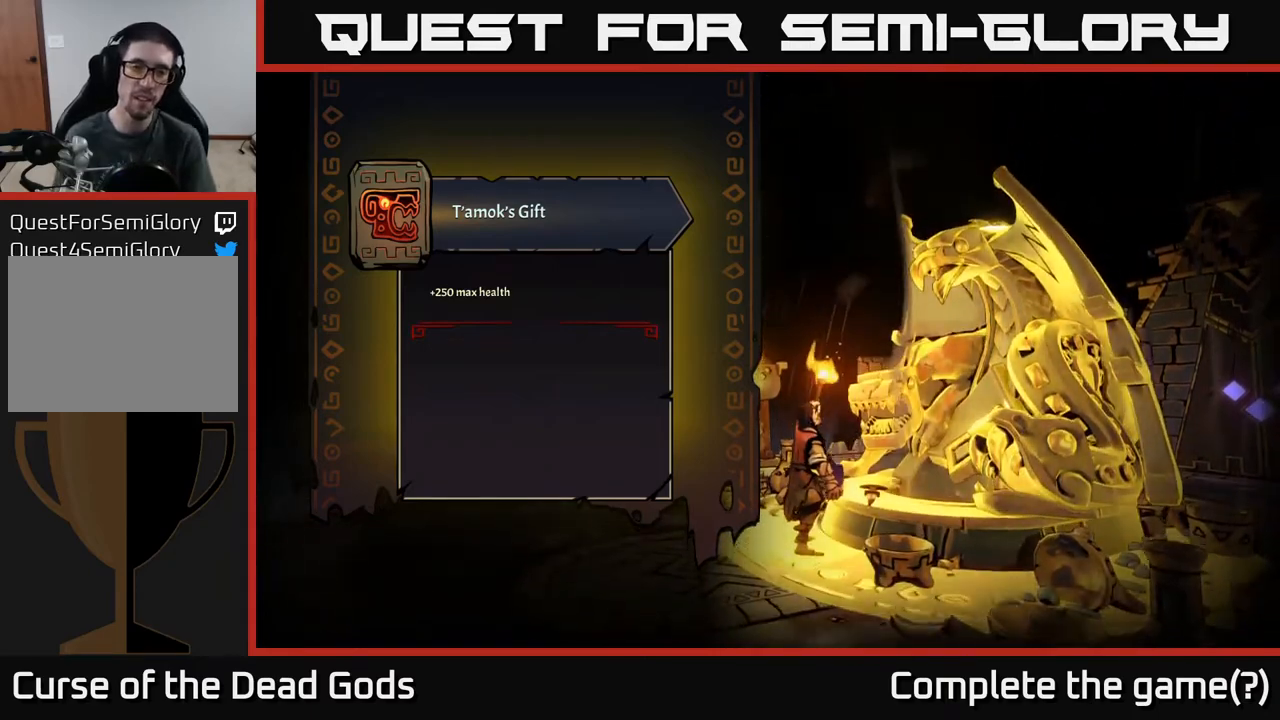
{"buttons": [], "left_stick": "left", "right_stick": "center", "events": [[183, "left_stick", "left"]]}
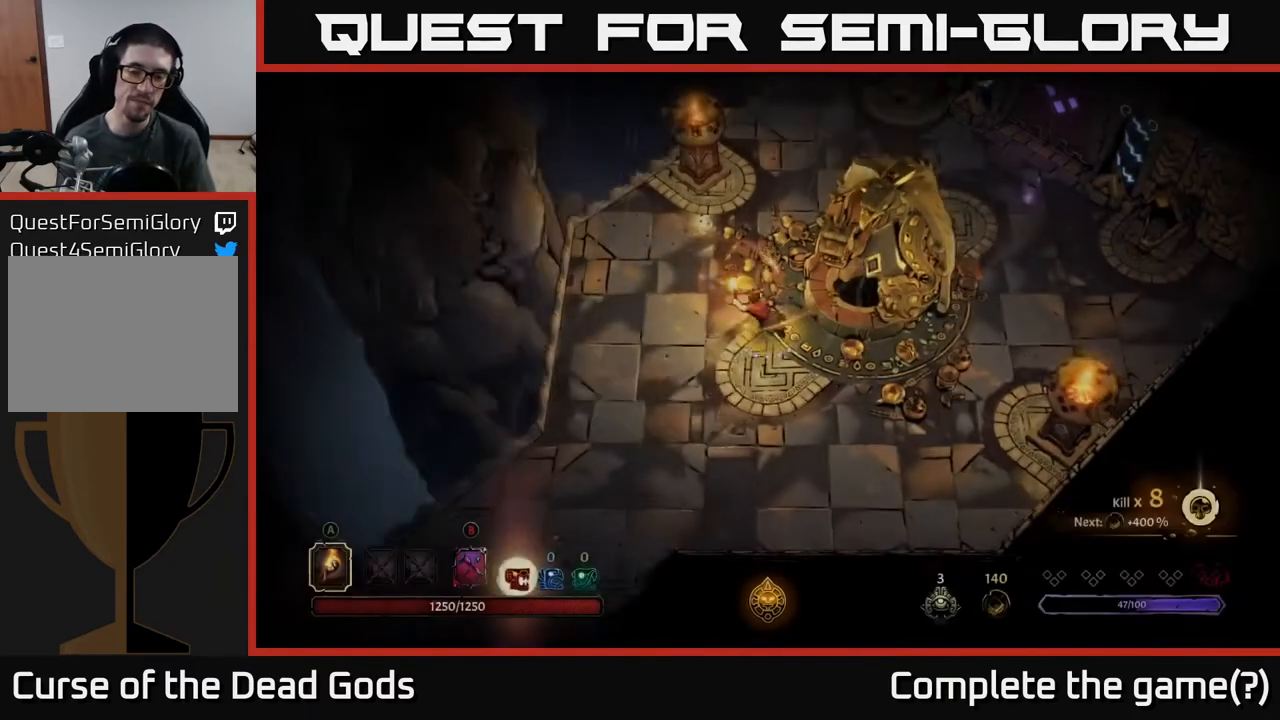
{"buttons": [], "left_stick": "up-left", "right_stick": "center", "events": [[167, "left_stick", "up-left"]]}
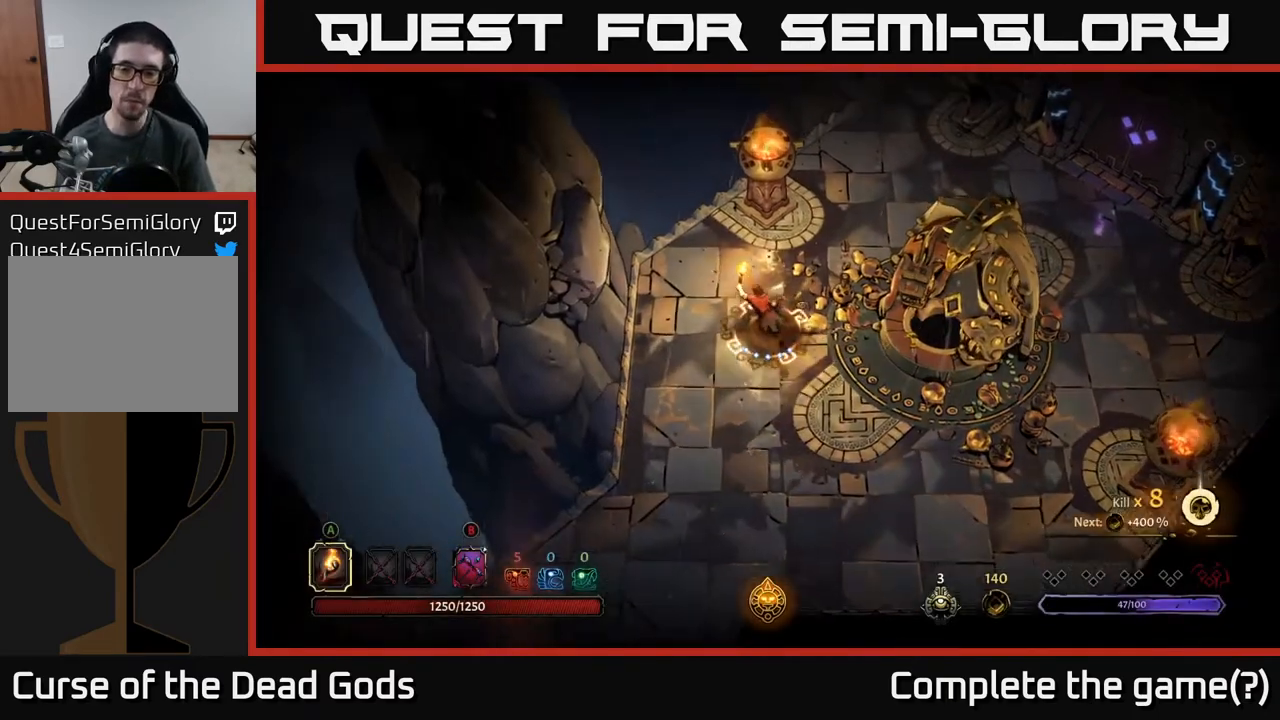
{"buttons": [], "left_stick": "up-right", "right_stick": "center", "events": [[17, "left_stick", "up"], [350, "left_stick", "up-right"]]}
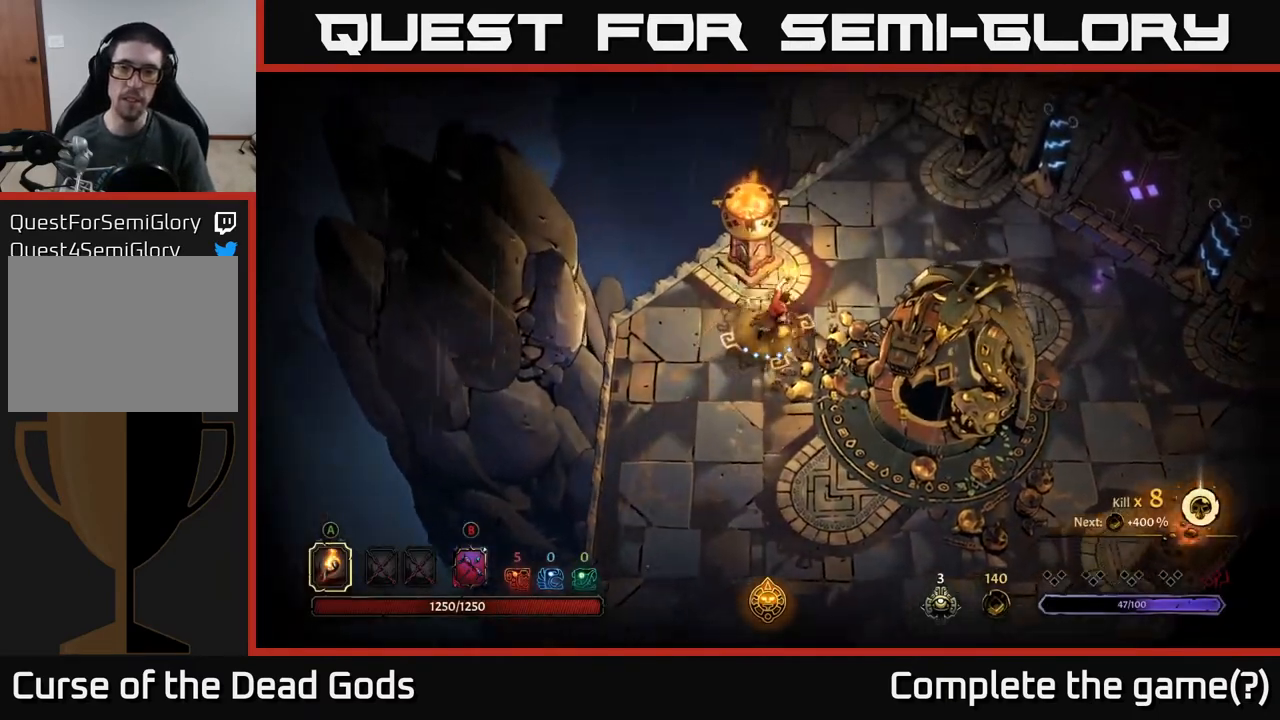
{"buttons": [], "left_stick": "up-right", "right_stick": "center", "events": []}
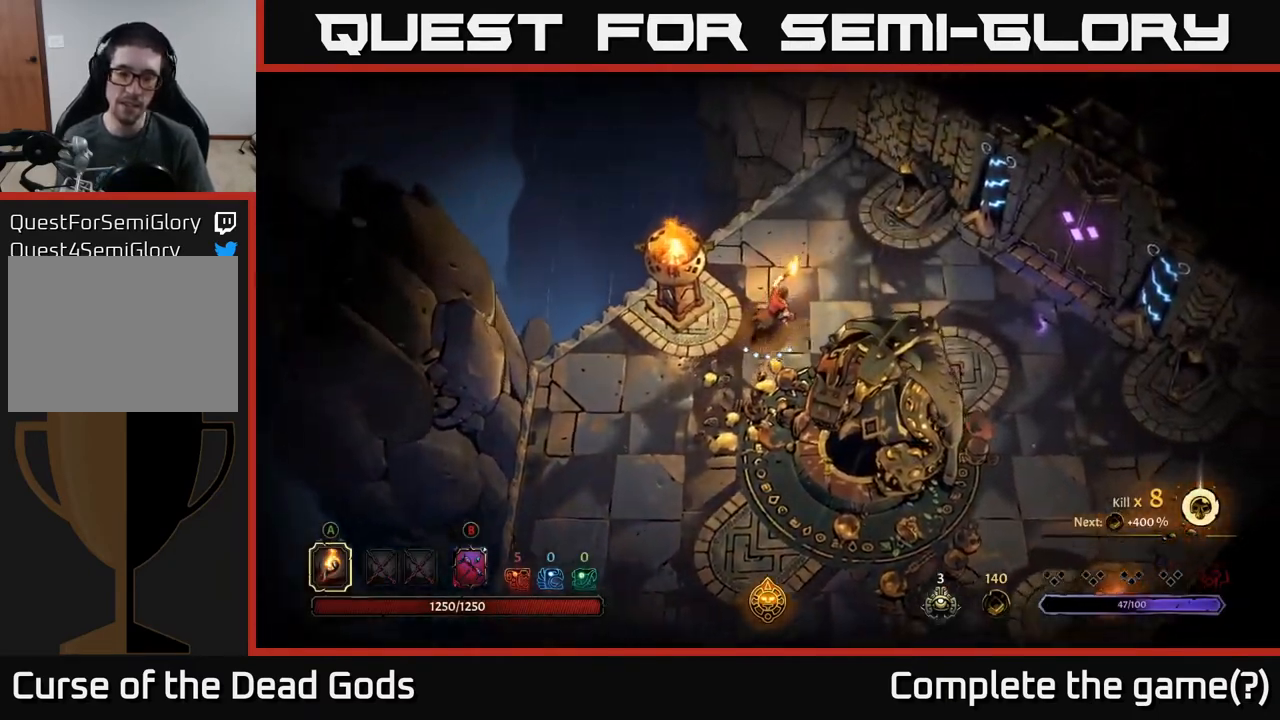
{"buttons": [], "left_stick": "right", "right_stick": "center", "events": [[367, "left_stick", "right"]]}
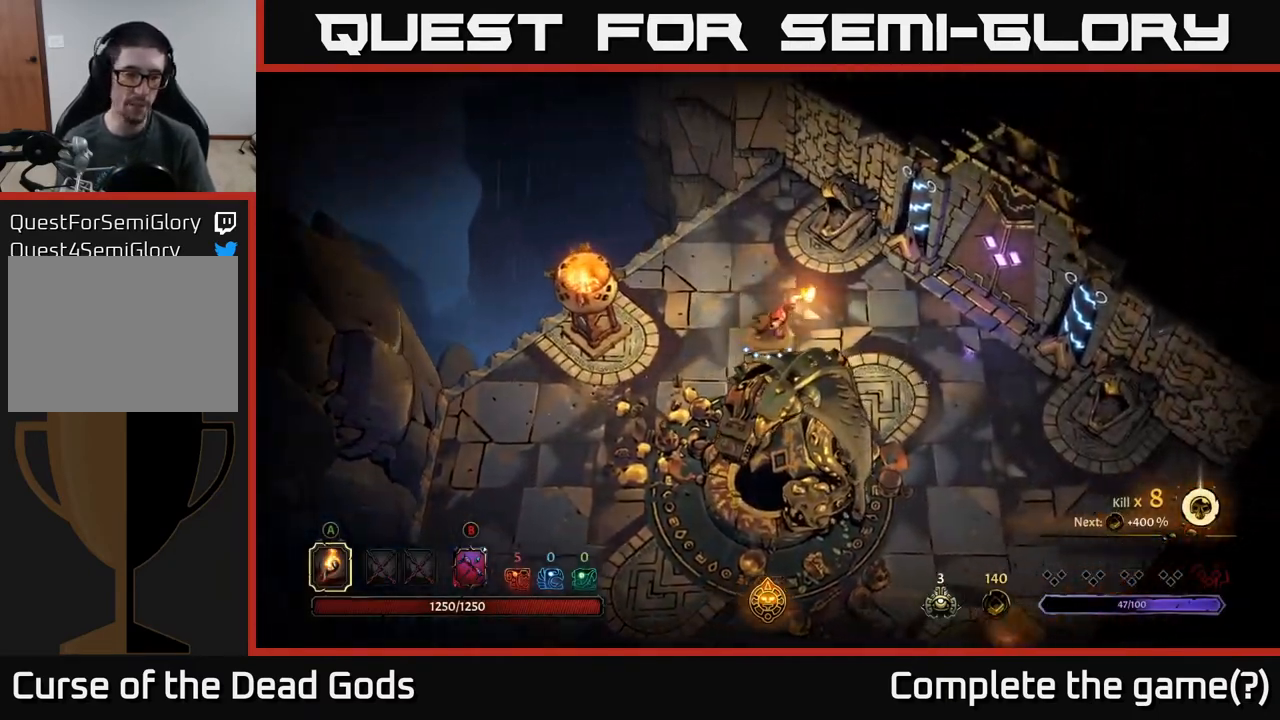
{"buttons": [], "left_stick": "right", "right_stick": "center", "events": []}
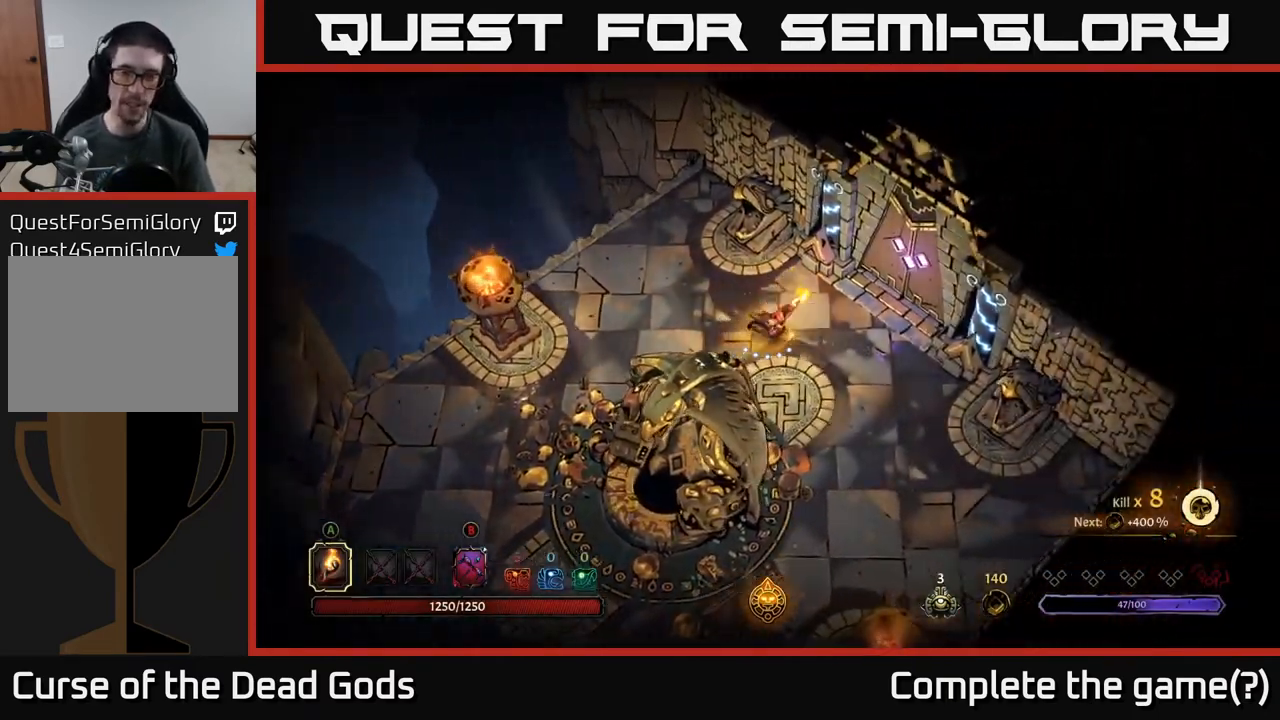
{"buttons": [], "left_stick": "up-right", "right_stick": "center", "events": [[233, "left_stick", "up-right"]]}
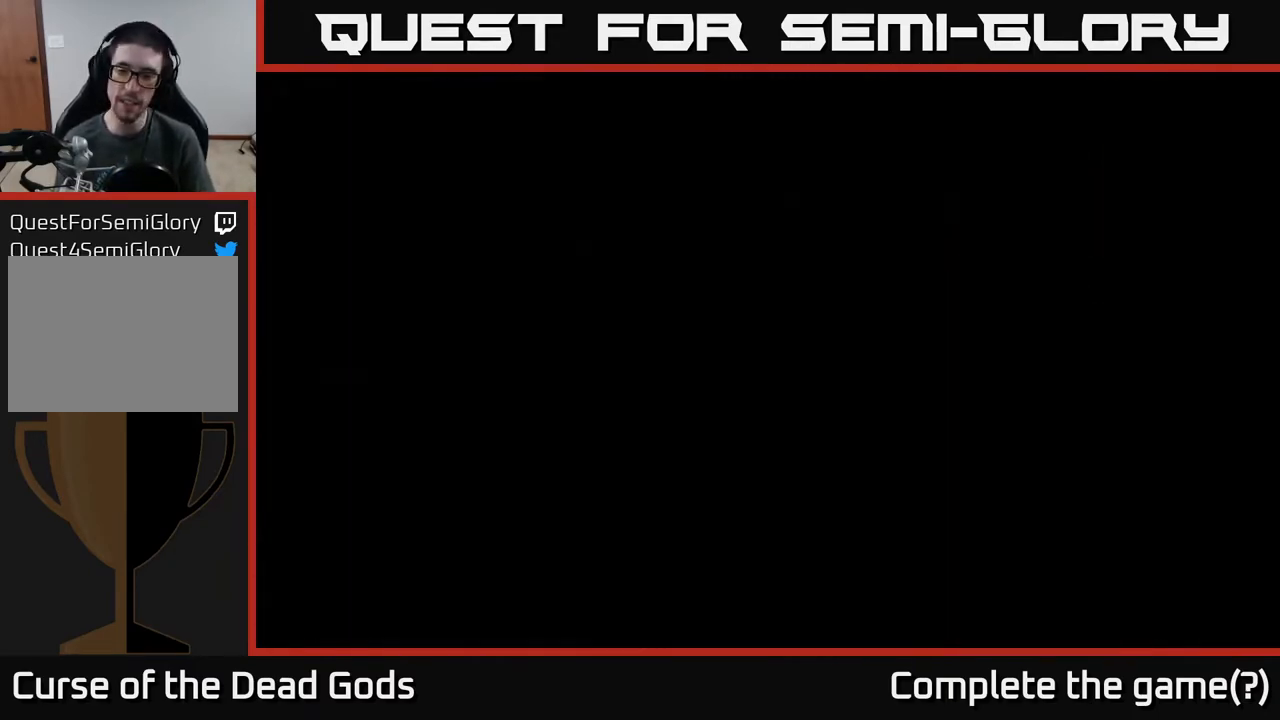
{"buttons": [], "left_stick": "center", "right_stick": "center", "events": [[17, "R1", "down"], [83, "left_stick", "center"], [100, "R1", "up"]]}
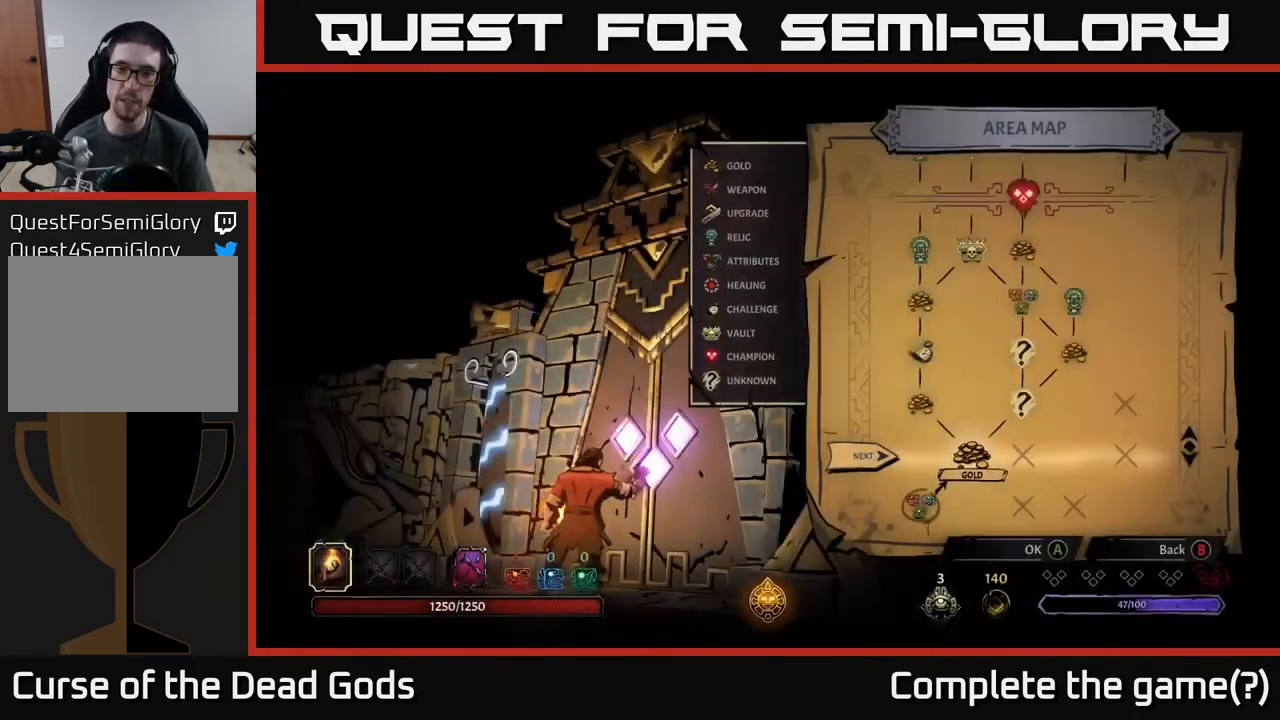
{"buttons": [], "left_stick": "center", "right_stick": "center", "events": []}
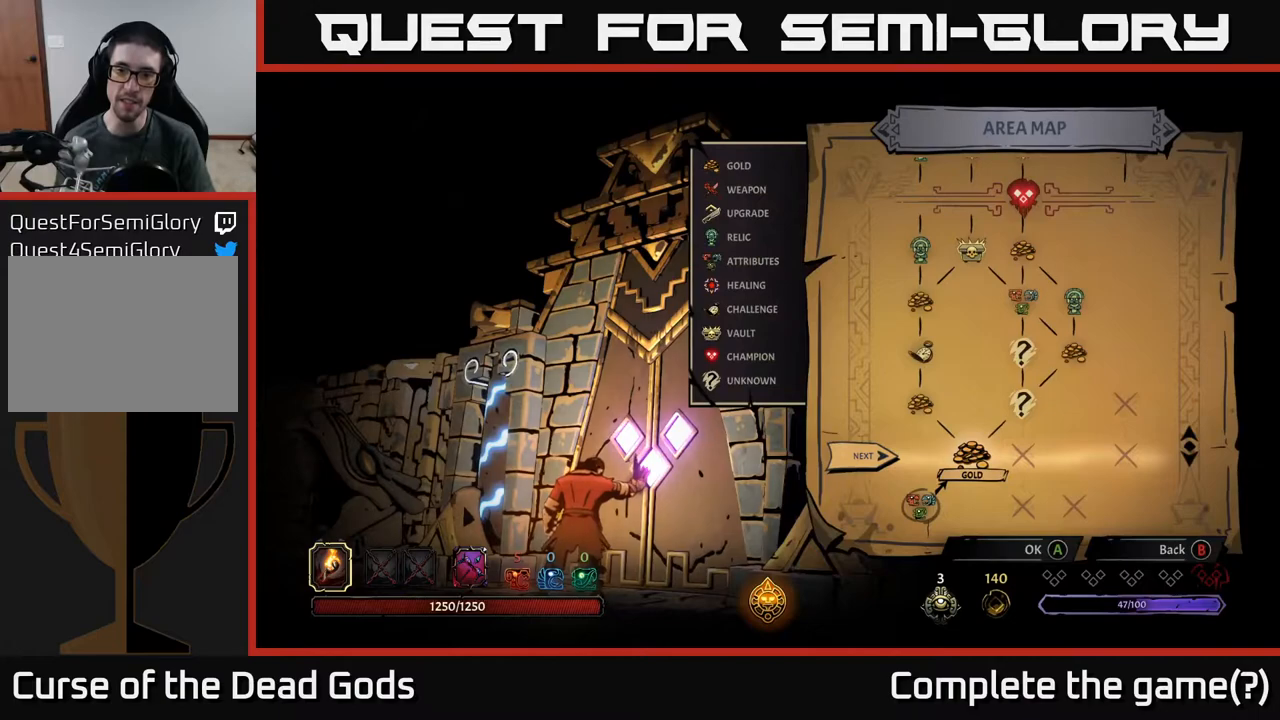
{"buttons": [], "left_stick": "center", "right_stick": "center", "events": [[183, "DPAD_RIGHT", "down"], [333, "DPAD_RIGHT", "up"]]}